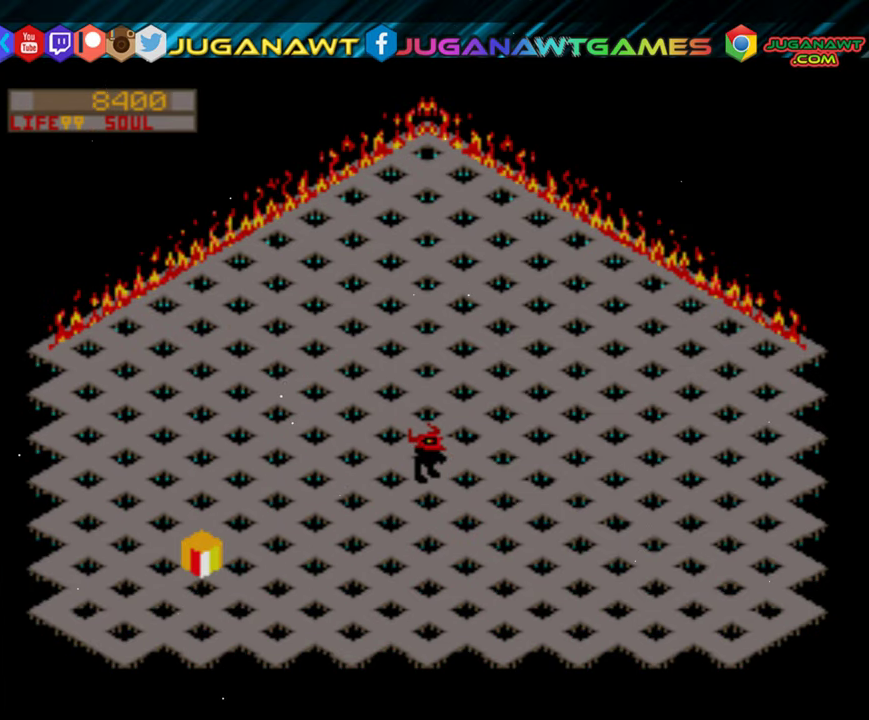
Gameplay with a controller (Xbox layout); each line is a JSON object with the inputs held at the frame after it. "events" lists button and stick changes between this image and that frame as [ms after this image, input, new state], when the widget could be followed in between. Not read: left_stick right_stick.
{"buttons": ["R2", "DPAD_RIGHT"], "events": [[83, "Y", "down"], [183, "Y", "up"], [217, "DPAD_RIGHT", "down"], [217, "DPAD_UP", "up"]]}
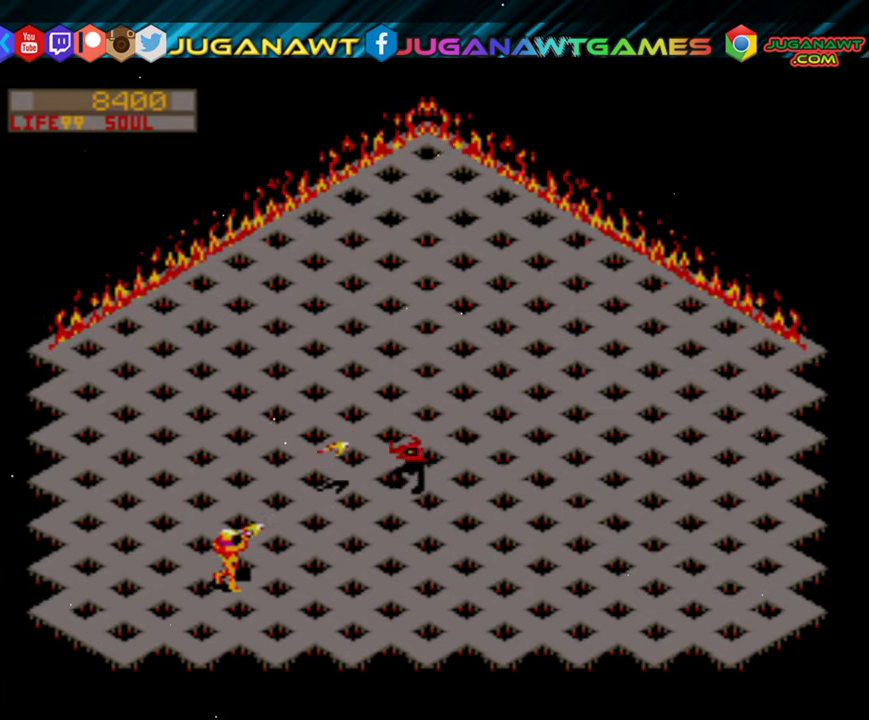
{"buttons": ["R2", "DPAD_UP"], "events": [[50, "DPAD_UP", "down"], [83, "DPAD_RIGHT", "up"]]}
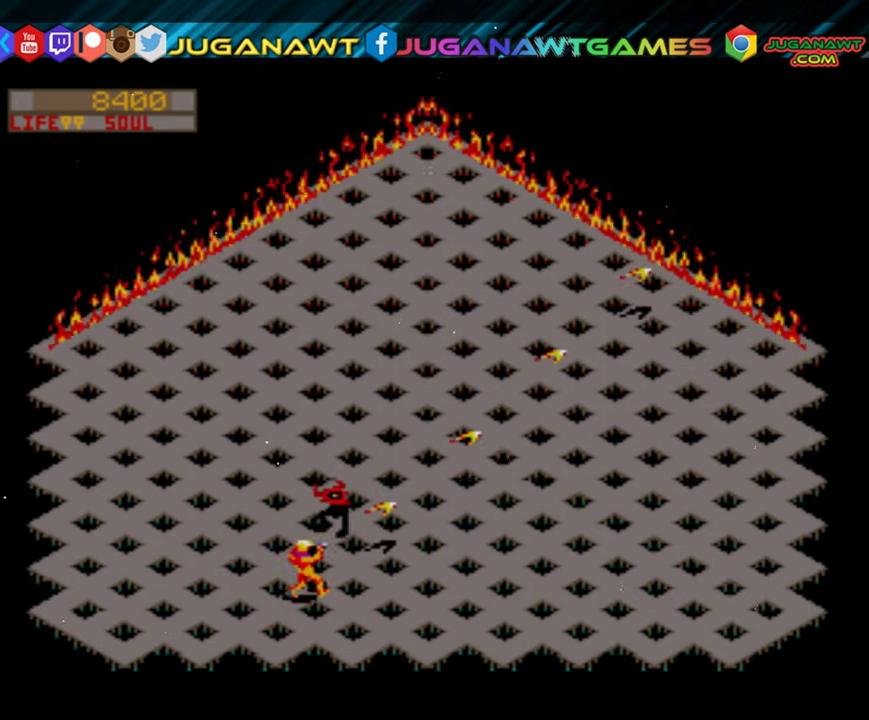
{"buttons": ["R2", "DPAD_UP"], "events": [[283, "X", "down"], [383, "X", "up"]]}
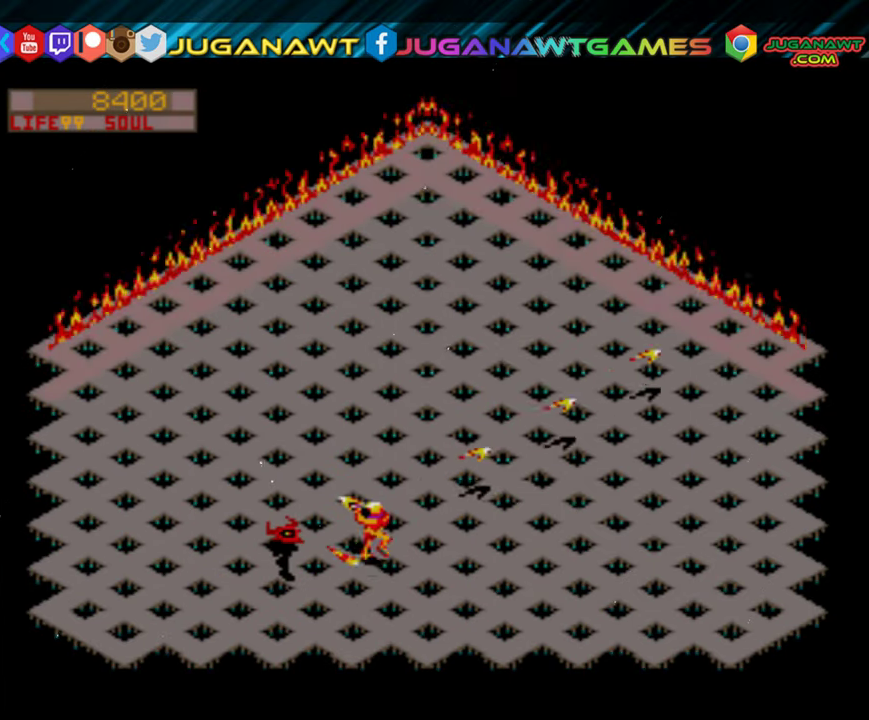
{"buttons": ["R2", "DPAD_UP"], "events": [[250, "A", "down"], [350, "A", "up"]]}
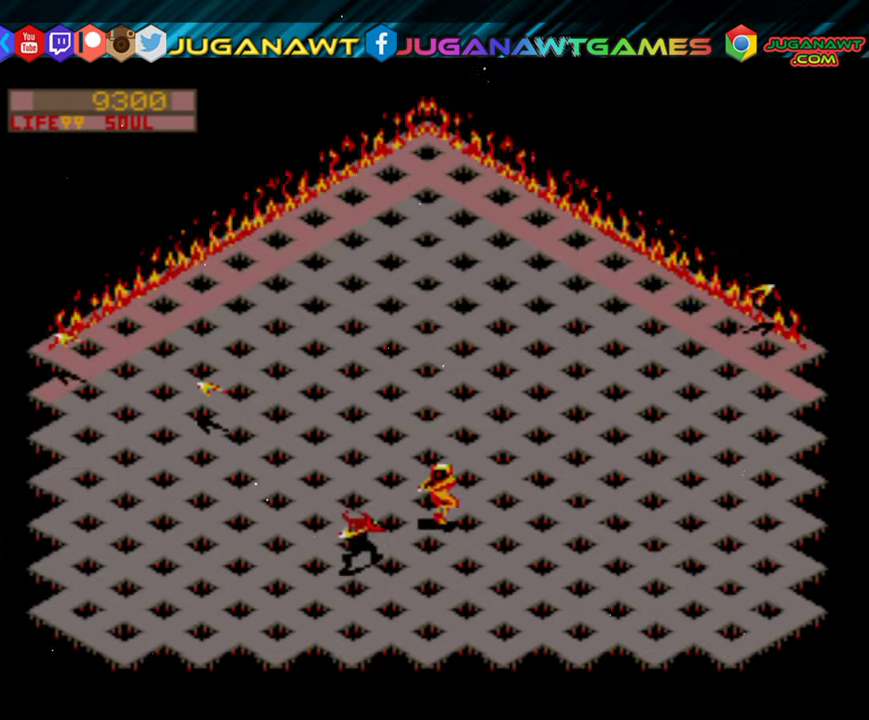
{"buttons": ["R2", "DPAD_UP"], "events": []}
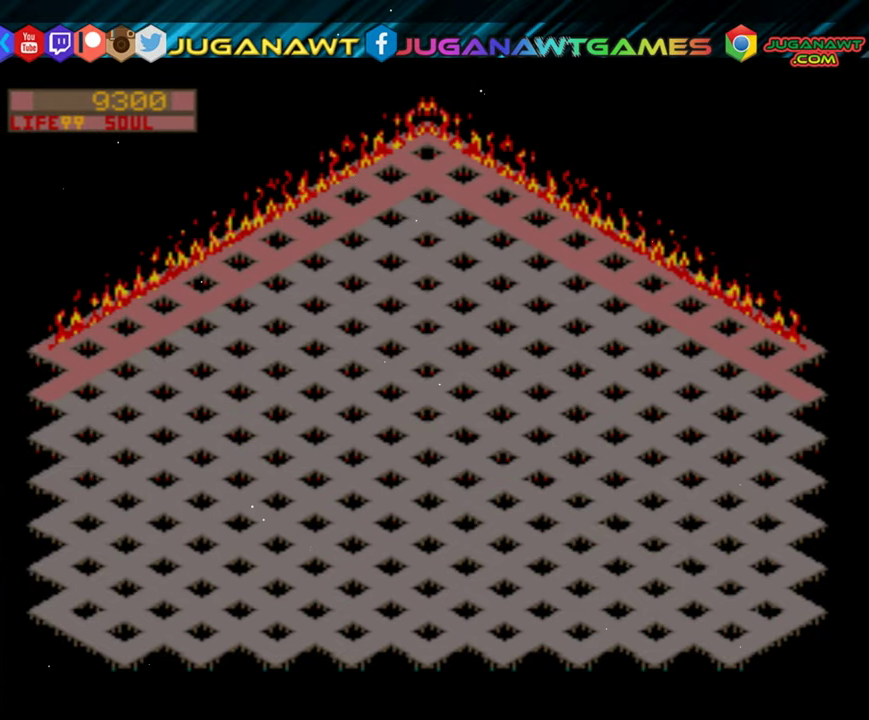
{"buttons": [], "events": [[217, "R2", "up"], [250, "DPAD_UP", "up"]]}
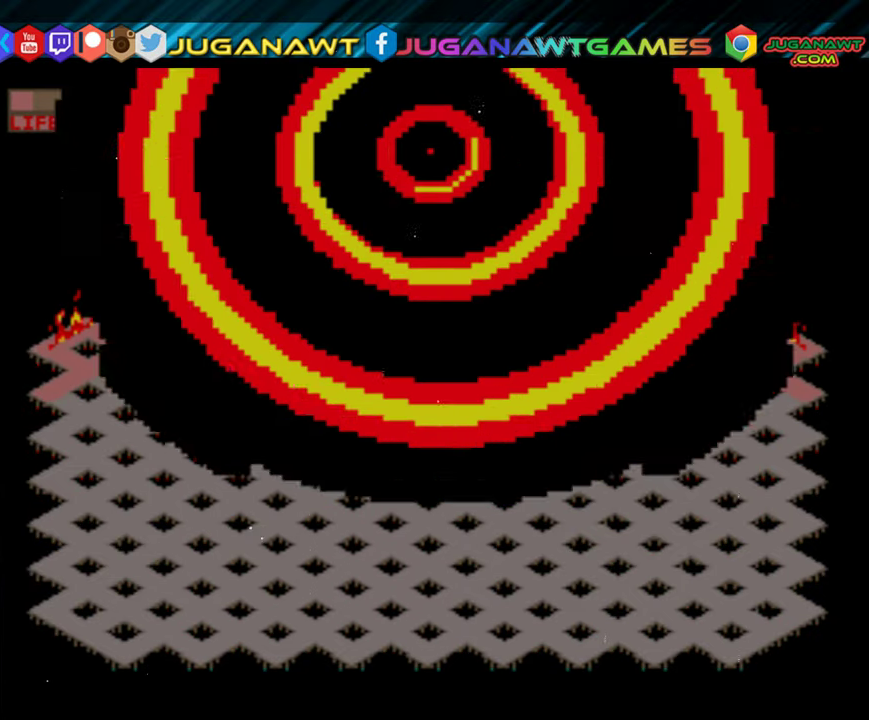
{"buttons": [], "events": []}
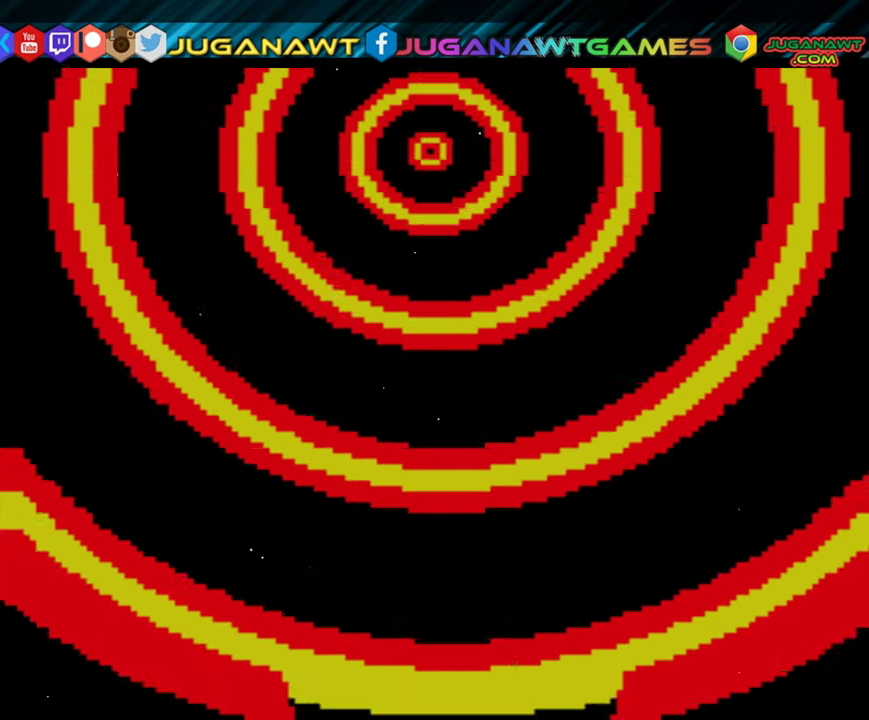
{"buttons": [], "events": []}
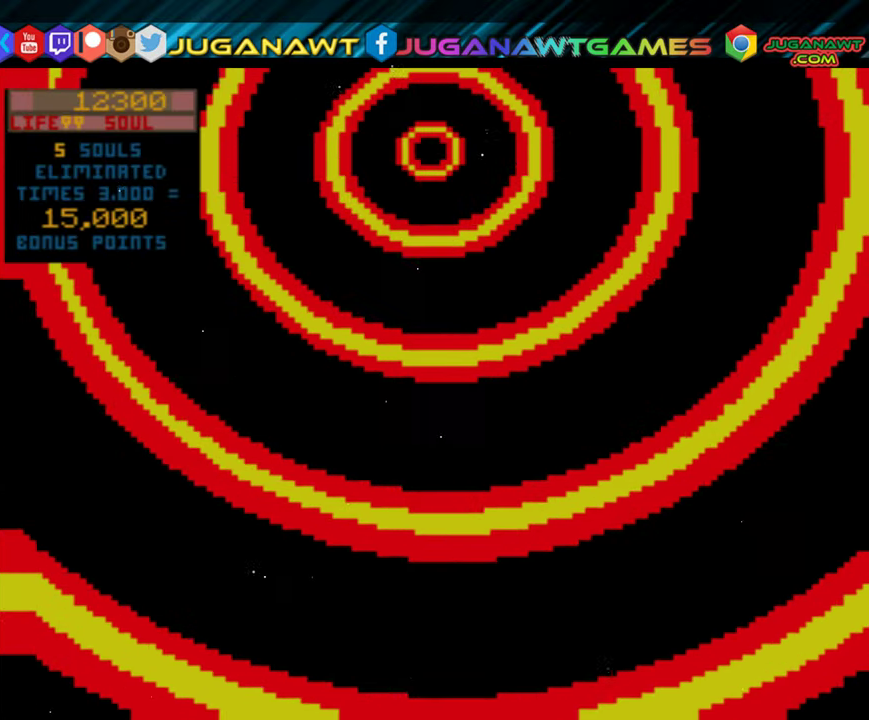
{"buttons": [], "events": []}
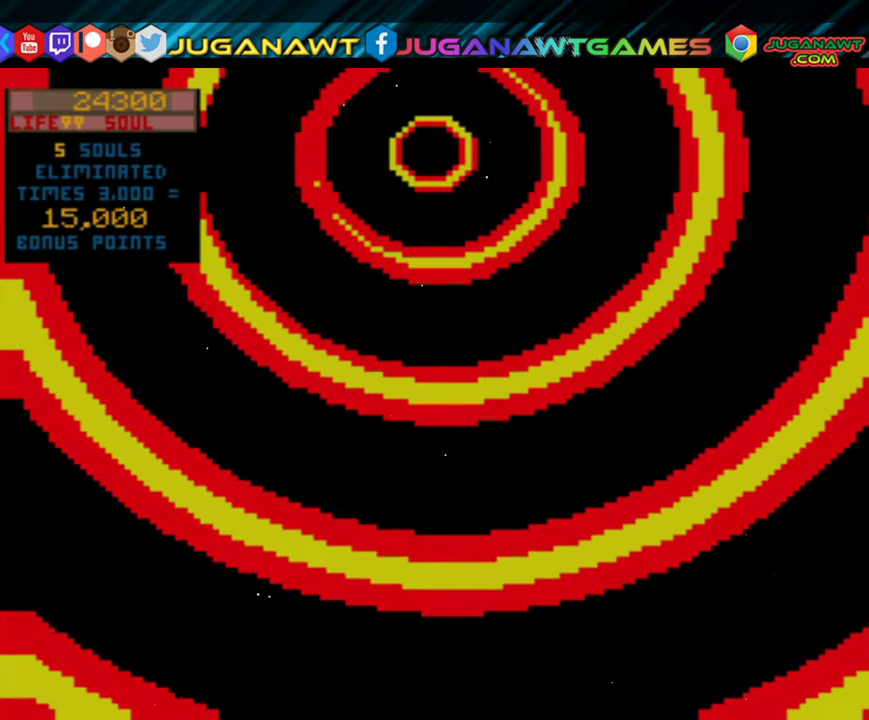
{"buttons": [], "events": []}
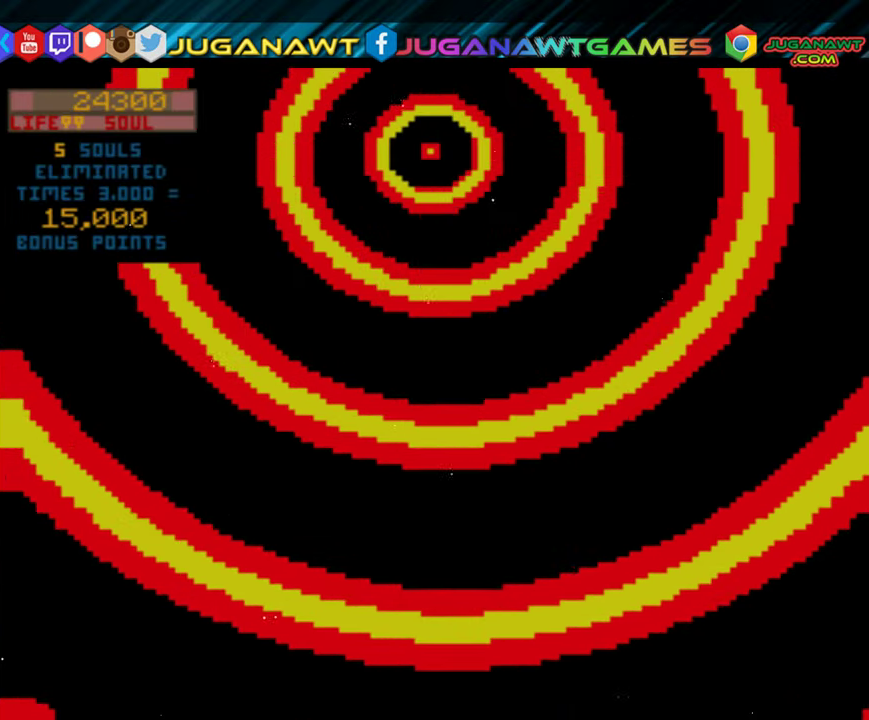
{"buttons": [], "events": []}
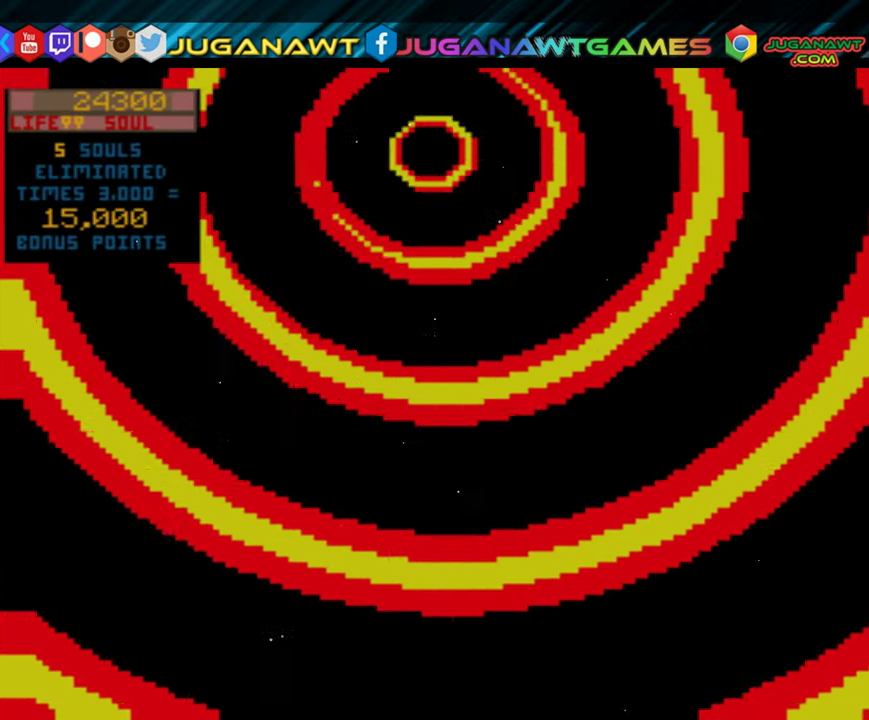
{"buttons": [], "events": [[217, "A", "down"], [217, "X", "down"], [350, "A", "up"], [350, "X", "up"]]}
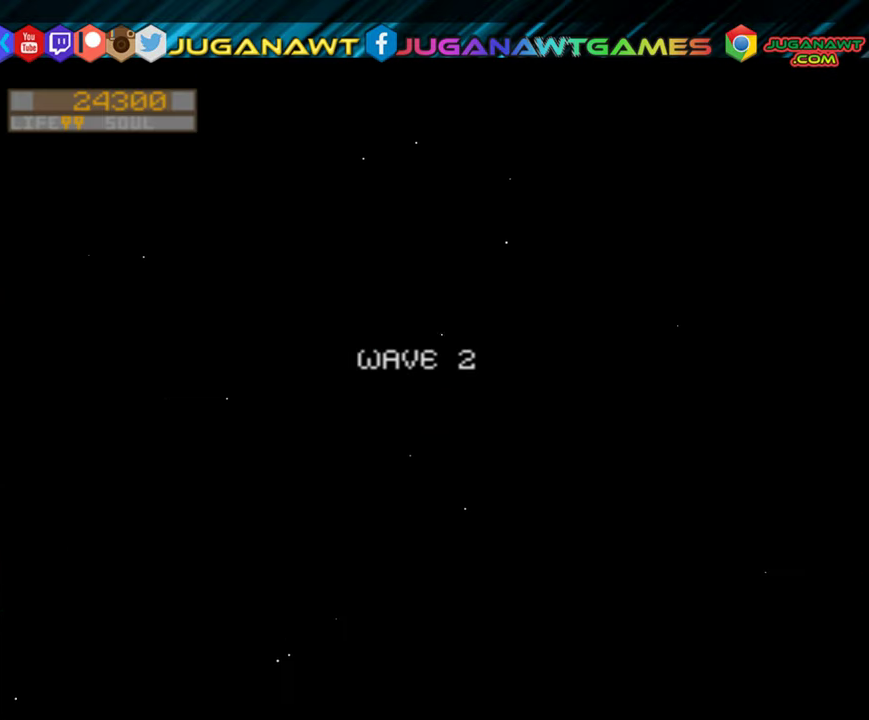
{"buttons": ["A", "B", "X", "Y"], "events": [[350, "A", "down"], [384, "B", "down"], [384, "X", "down"], [384, "Y", "down"]]}
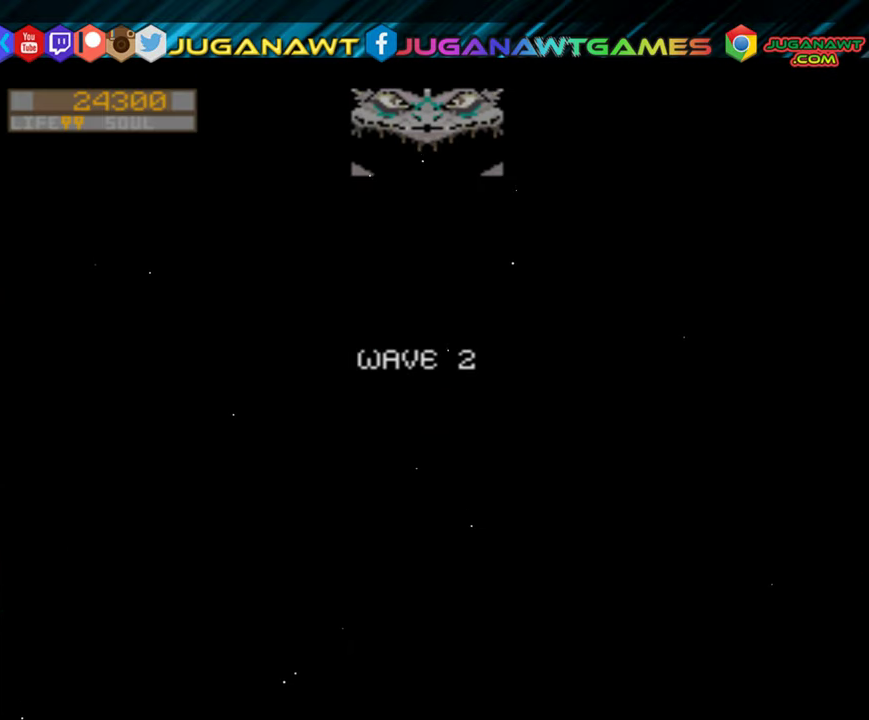
{"buttons": [], "events": [[17, "A", "up"], [17, "B", "up"], [17, "X", "up"], [50, "Y", "up"]]}
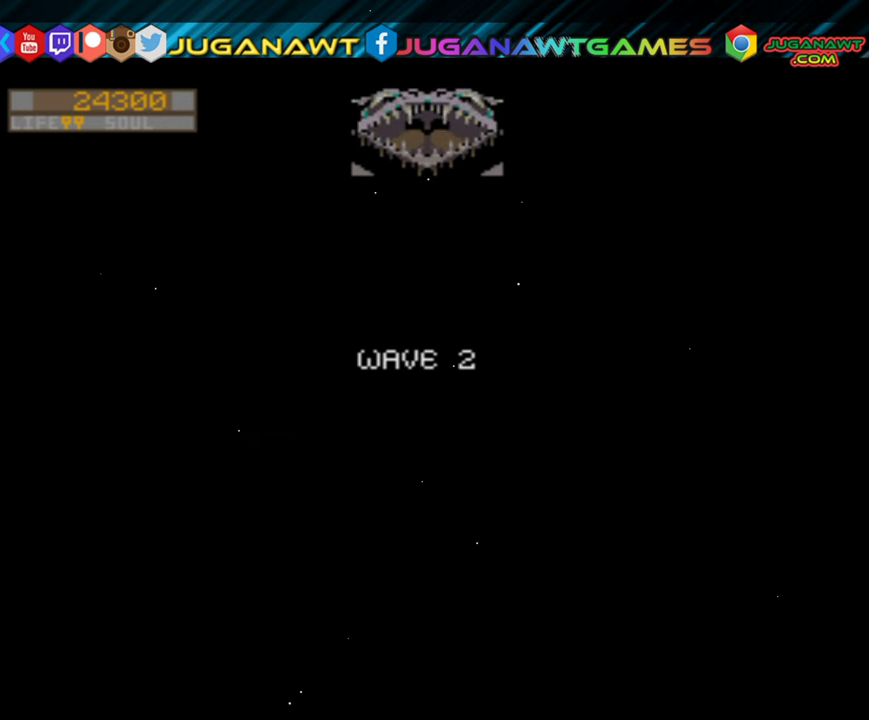
{"buttons": ["Y"], "events": [[100, "Y", "down"], [250, "Y", "up"], [450, "Y", "down"]]}
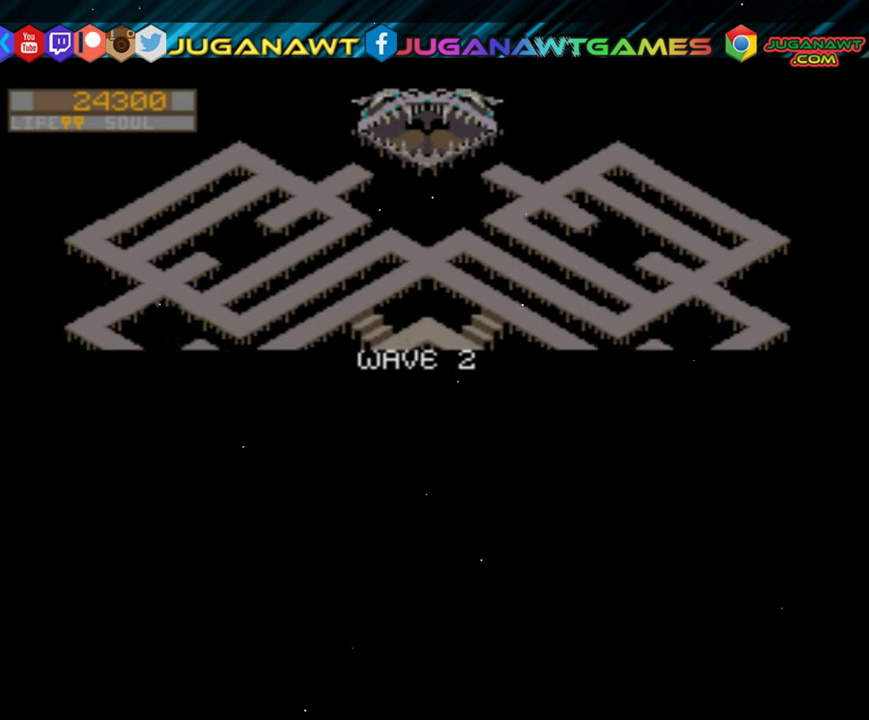
{"buttons": [], "events": [[50, "Y", "up"], [183, "Y", "down"], [283, "Y", "up"], [416, "Y", "down"], [466, "Y", "up"]]}
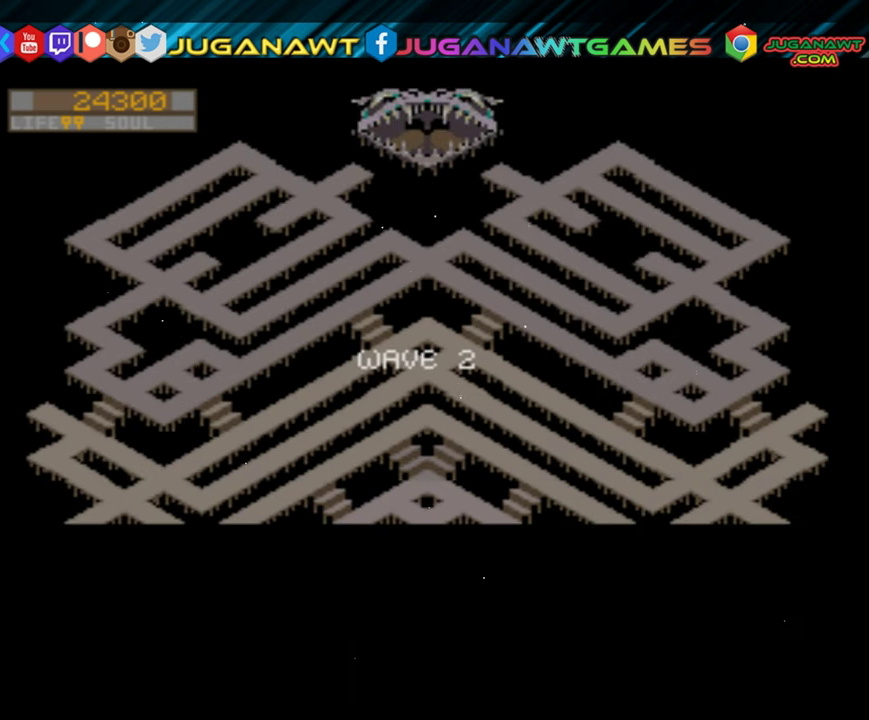
{"buttons": ["Y"], "events": [[116, "Y", "down"], [183, "Y", "up"], [283, "Y", "down"], [383, "Y", "up"], [483, "Y", "down"]]}
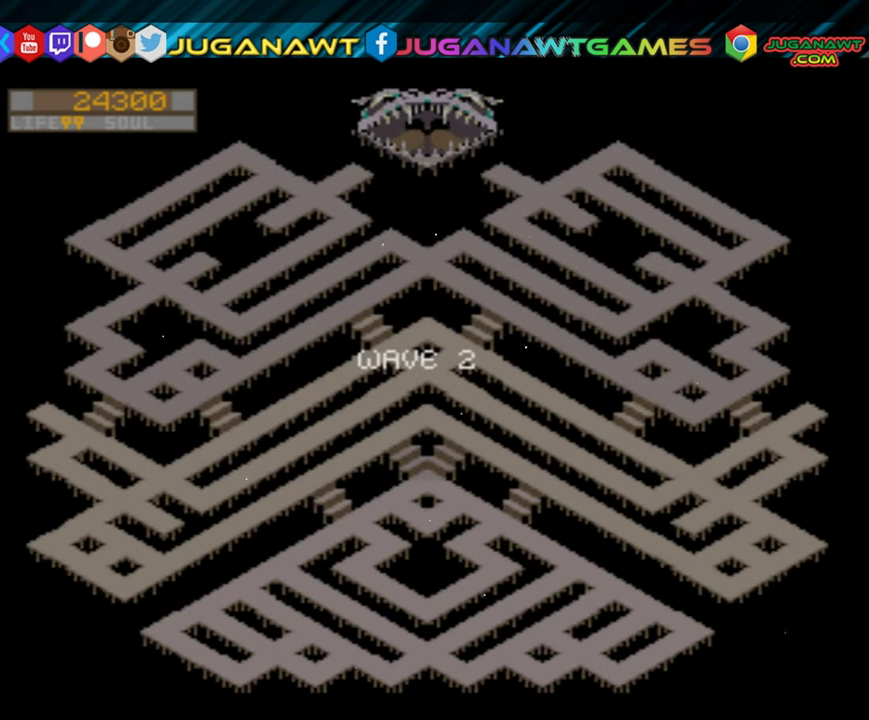
{"buttons": ["Y"], "events": [[83, "Y", "up"], [216, "Y", "down"], [316, "Y", "up"], [416, "Y", "down"]]}
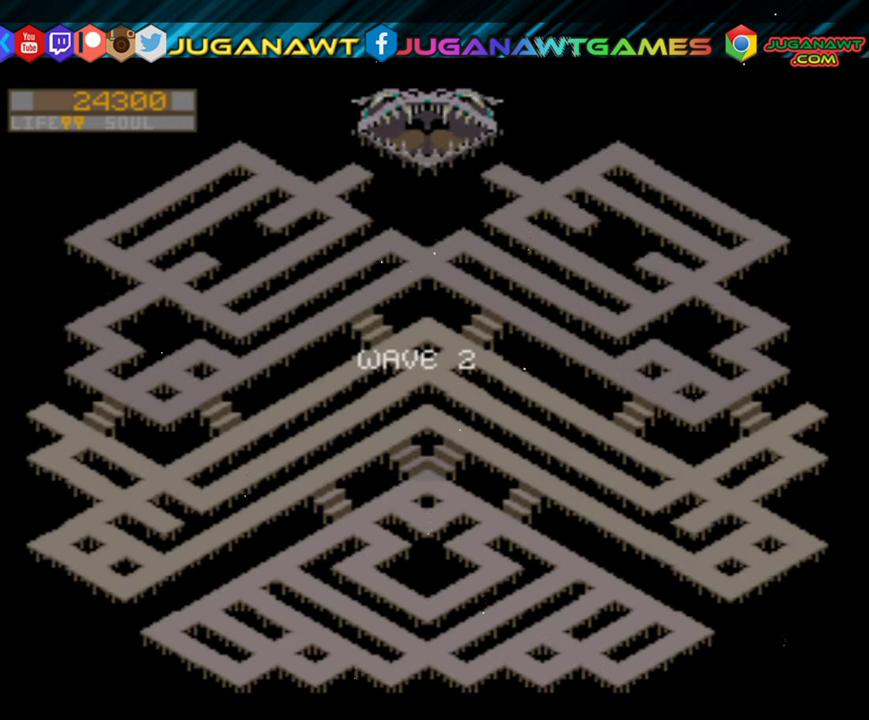
{"buttons": ["Y"], "events": [[16, "Y", "up"], [83, "Y", "down"], [200, "Y", "up"], [316, "Y", "down"], [416, "Y", "up"], [500, "Y", "down"]]}
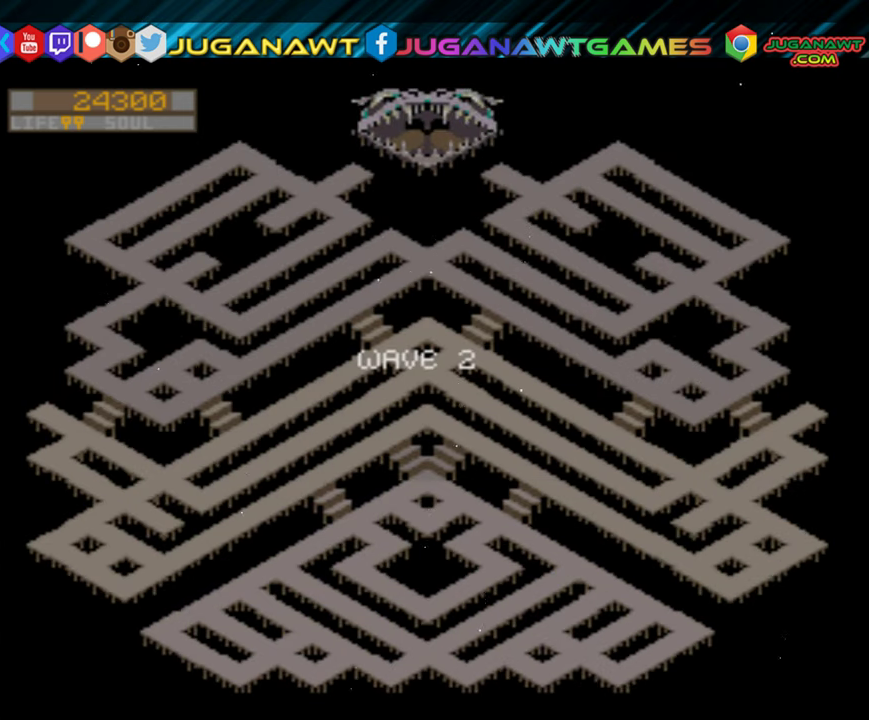
{"buttons": ["Y", "DPAD_LEFT"], "events": [[116, "Y", "up"], [216, "Y", "down"], [266, "Y", "up"], [383, "DPAD_LEFT", "down"], [416, "Y", "down"]]}
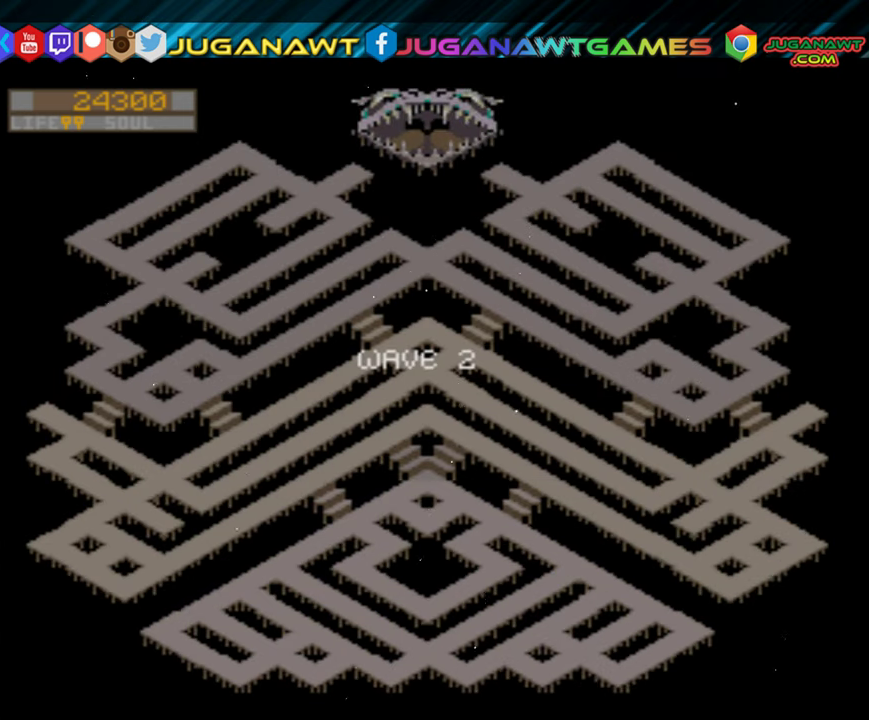
{"buttons": ["Y", "R2", "DPAD_LEFT"], "events": [[16, "Y", "up"], [50, "R2", "down"], [283, "Y", "down"], [350, "Y", "up"], [450, "Y", "down"]]}
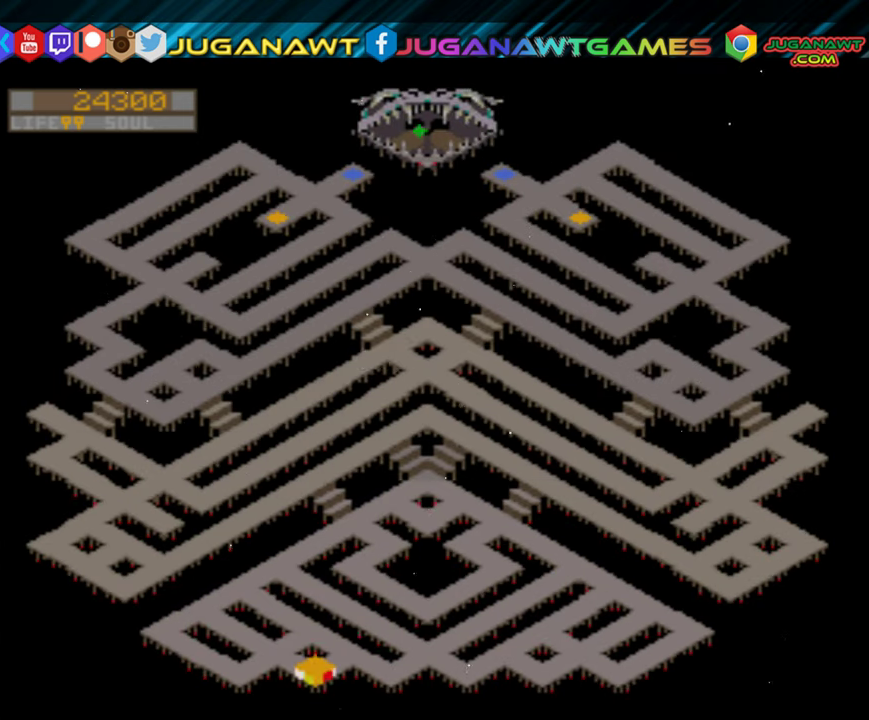
{"buttons": ["R2", "DPAD_LEFT"], "events": [[50, "Y", "up"], [250, "Y", "down"], [316, "Y", "up"]]}
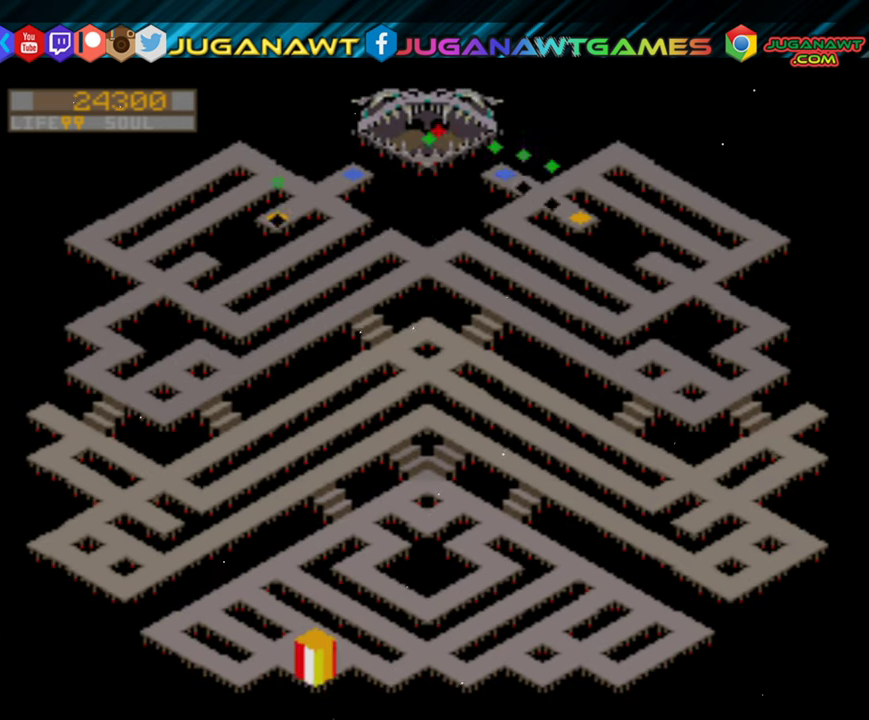
{"buttons": ["R2", "DPAD_LEFT"], "events": []}
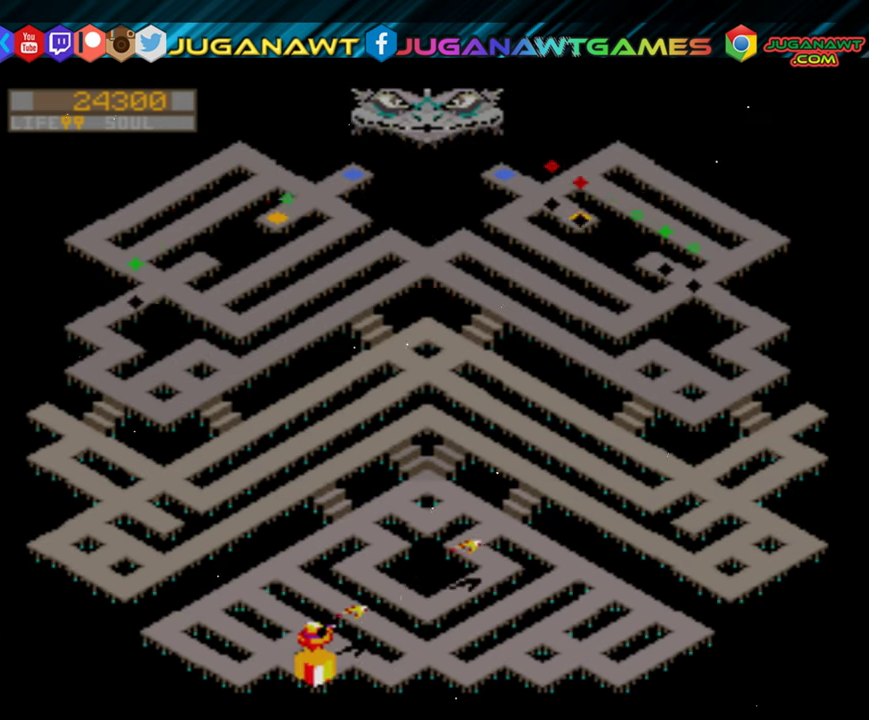
{"buttons": ["R2"], "events": [[483, "DPAD_LEFT", "up"]]}
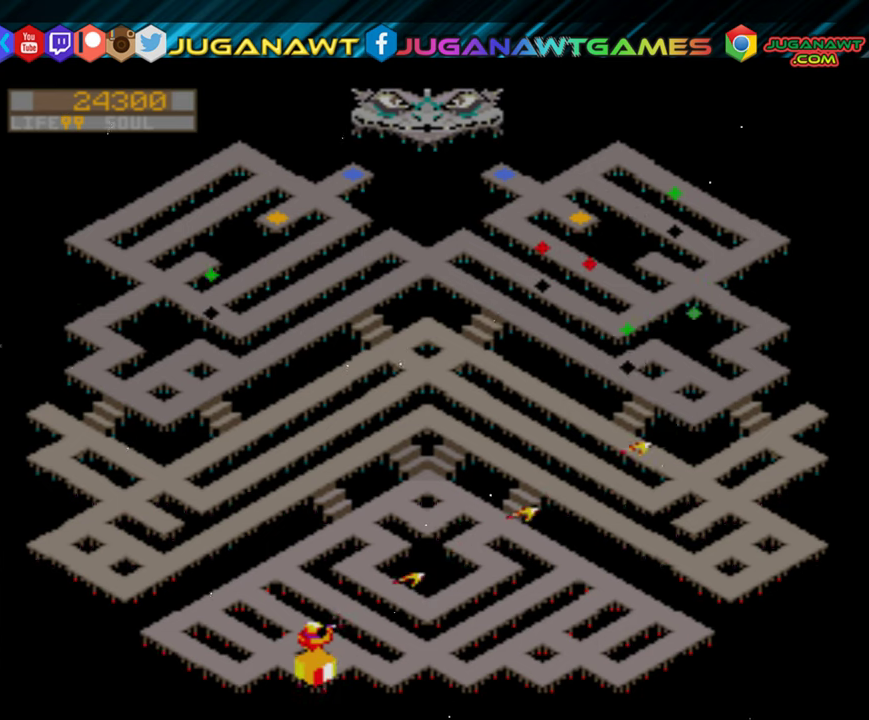
{"buttons": ["R2", "DPAD_LEFT"], "events": [[50, "DPAD_LEFT", "down"]]}
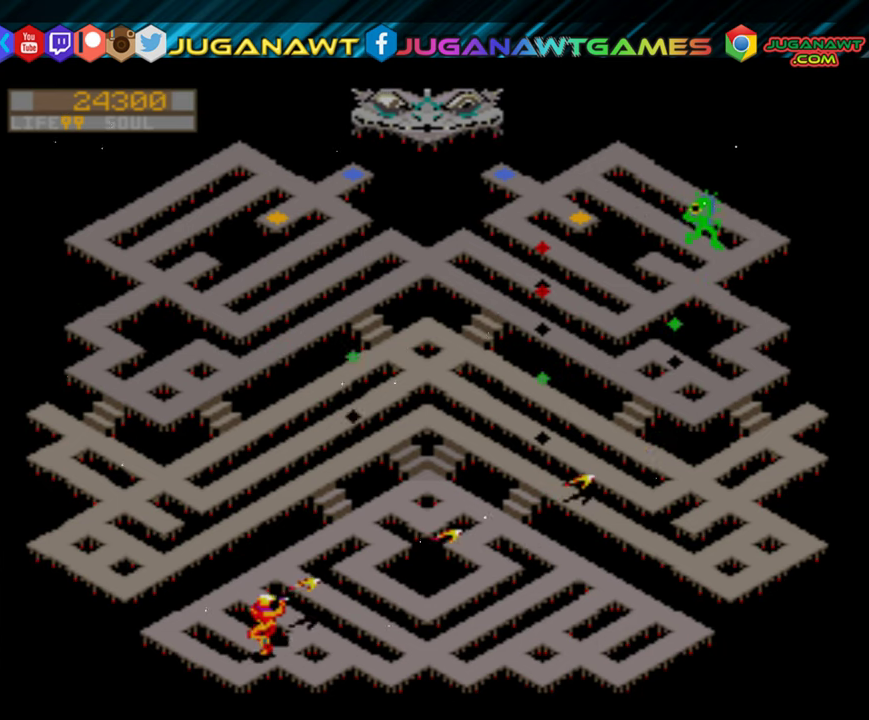
{"buttons": ["R2", "DPAD_UP"], "events": [[350, "DPAD_UP", "down"], [383, "DPAD_LEFT", "up"]]}
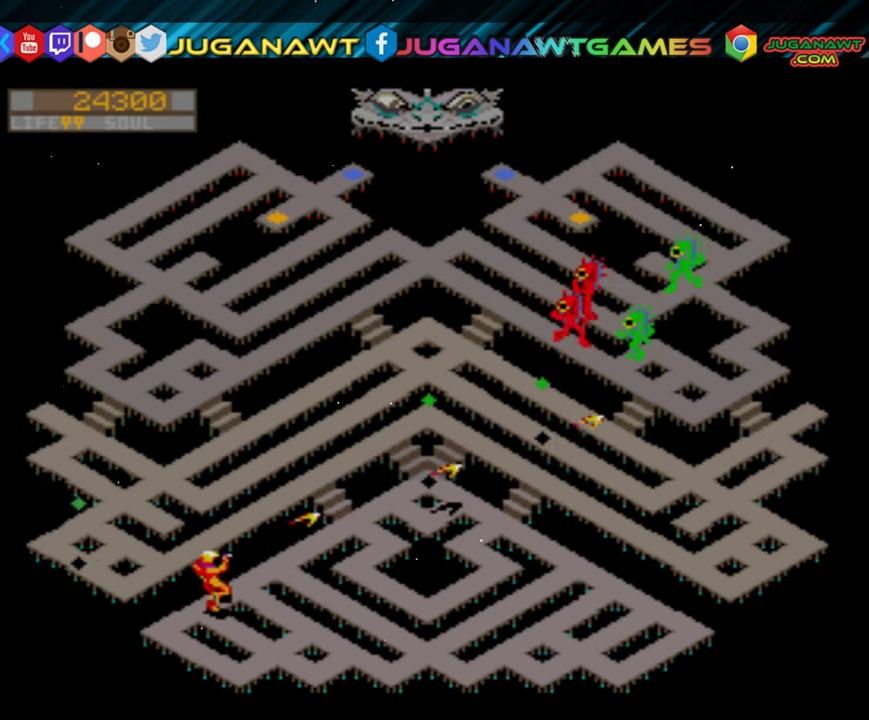
{"buttons": ["R2", "DPAD_UP"], "events": []}
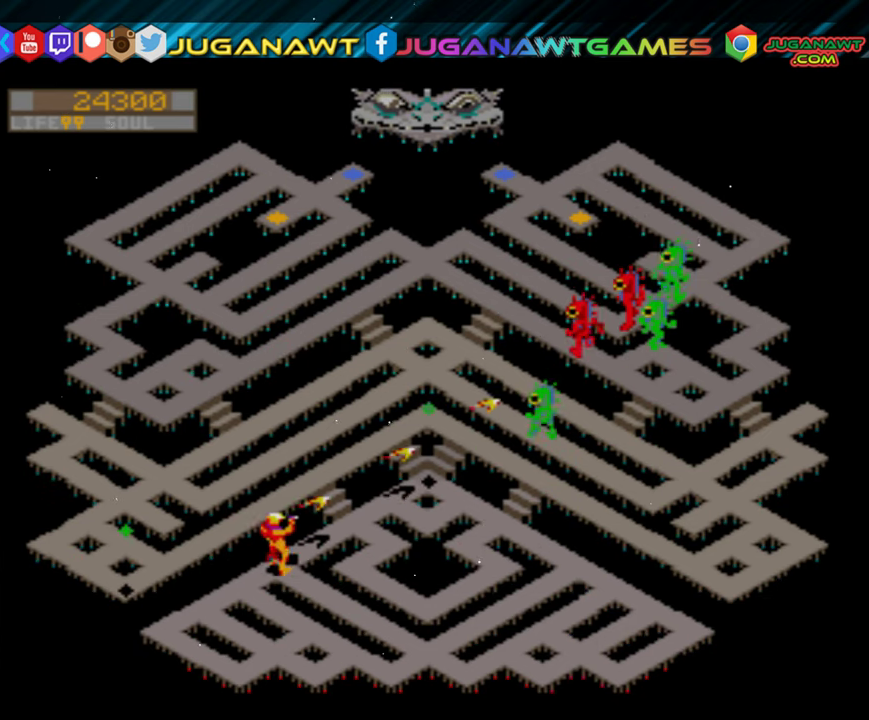
{"buttons": ["R2", "DPAD_UP"], "events": []}
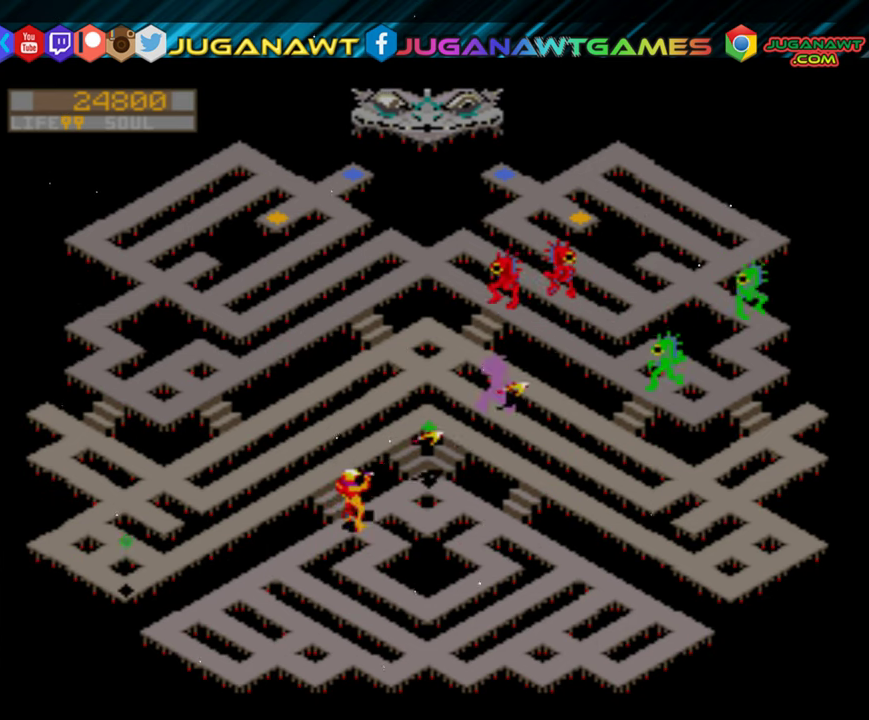
{"buttons": ["R2"], "events": [[383, "DPAD_UP", "up"]]}
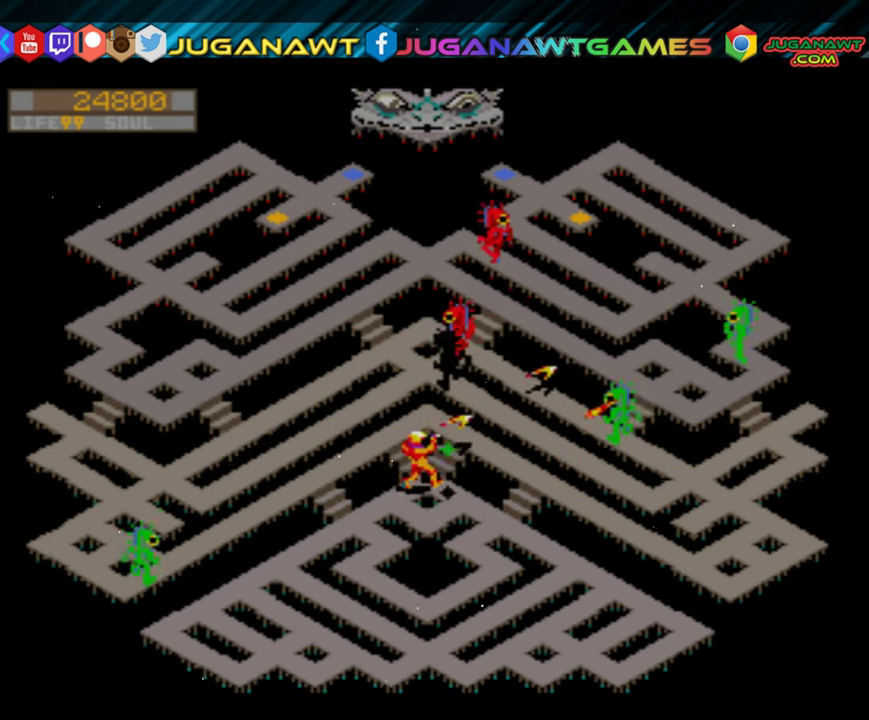
{"buttons": ["R2"], "events": []}